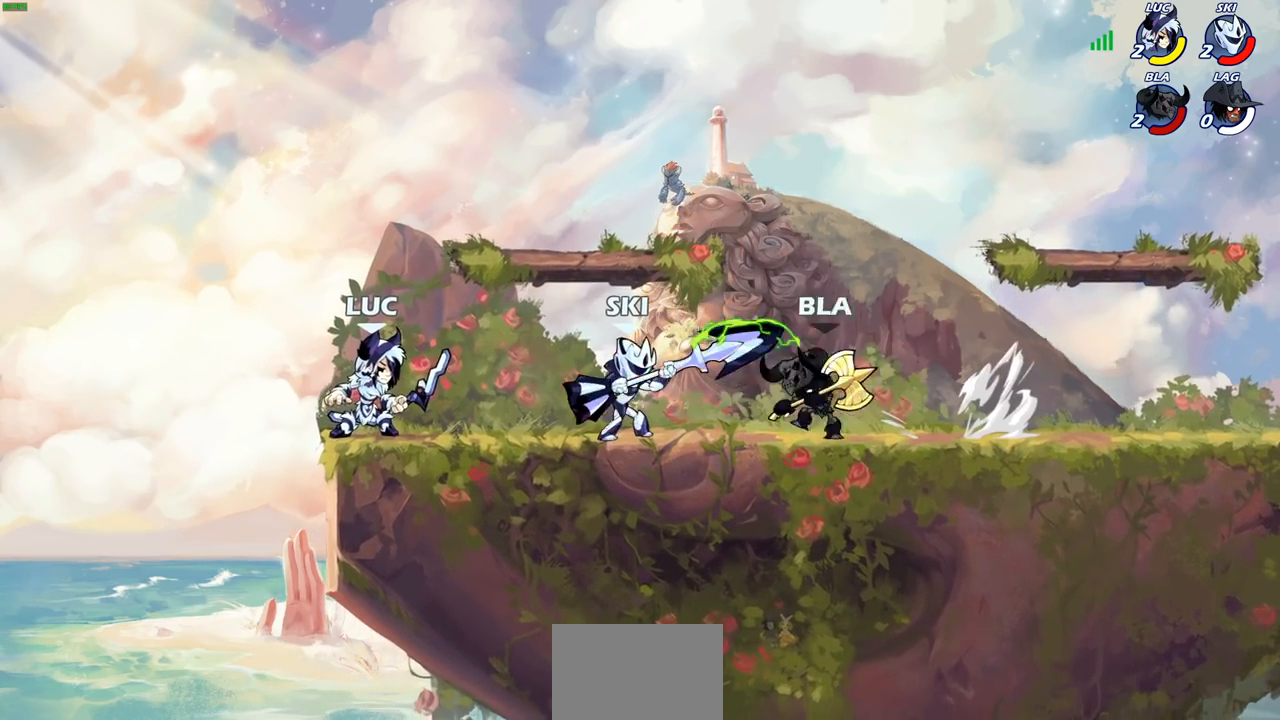
Gameplay with a controller (PlayStation layout); each line is a JSON object with the inputs held at the frame after it. "events" lists button and stick changes between this image and that frame as [ms after this image, input, new state], when the widget could be followed in between.
{"buttons": ["SQUARE", "R2"], "left_stick": "right", "right_stick": "center", "events": [[33, "left_stick", "left"], [200, "left_stick", "up"], [250, "left_stick", "right"], [433, "R2", "down"], [483, "SQUARE", "down"]]}
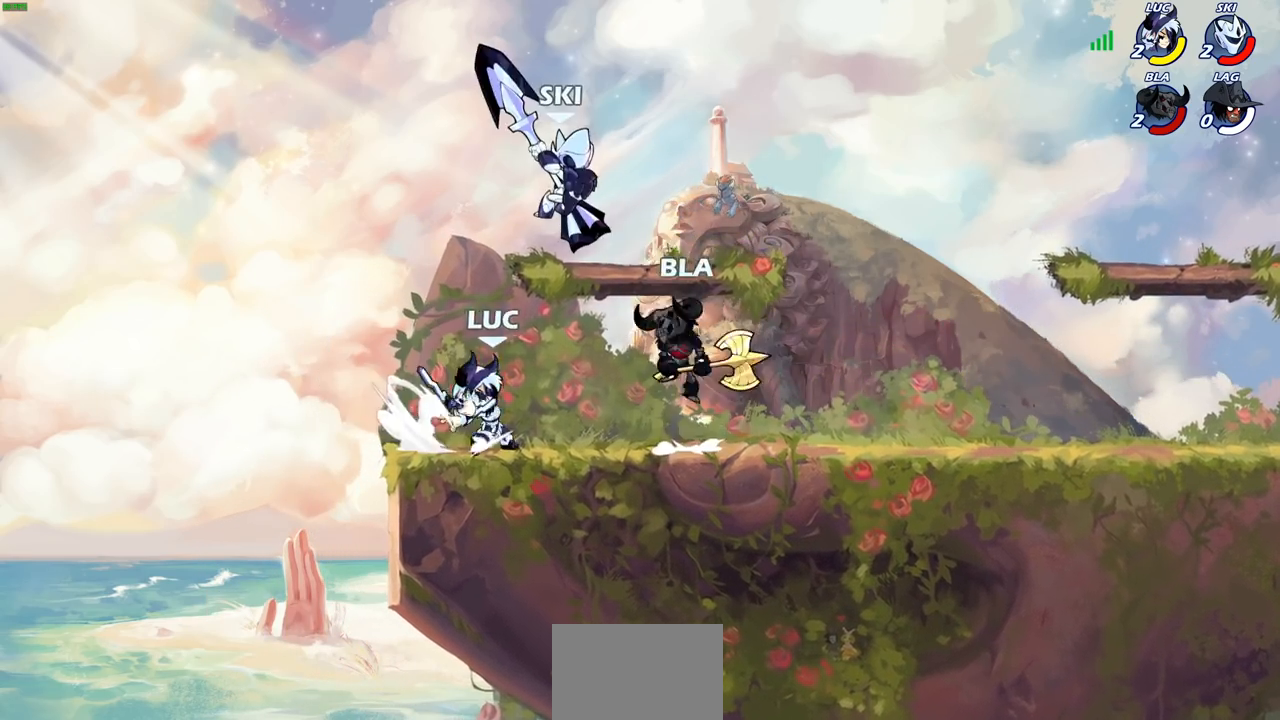
{"buttons": ["SQUARE"], "left_stick": "center", "right_stick": "center", "events": [[33, "R2", "up"], [50, "SQUARE", "up"], [67, "left_stick", "center"], [483, "SQUARE", "down"]]}
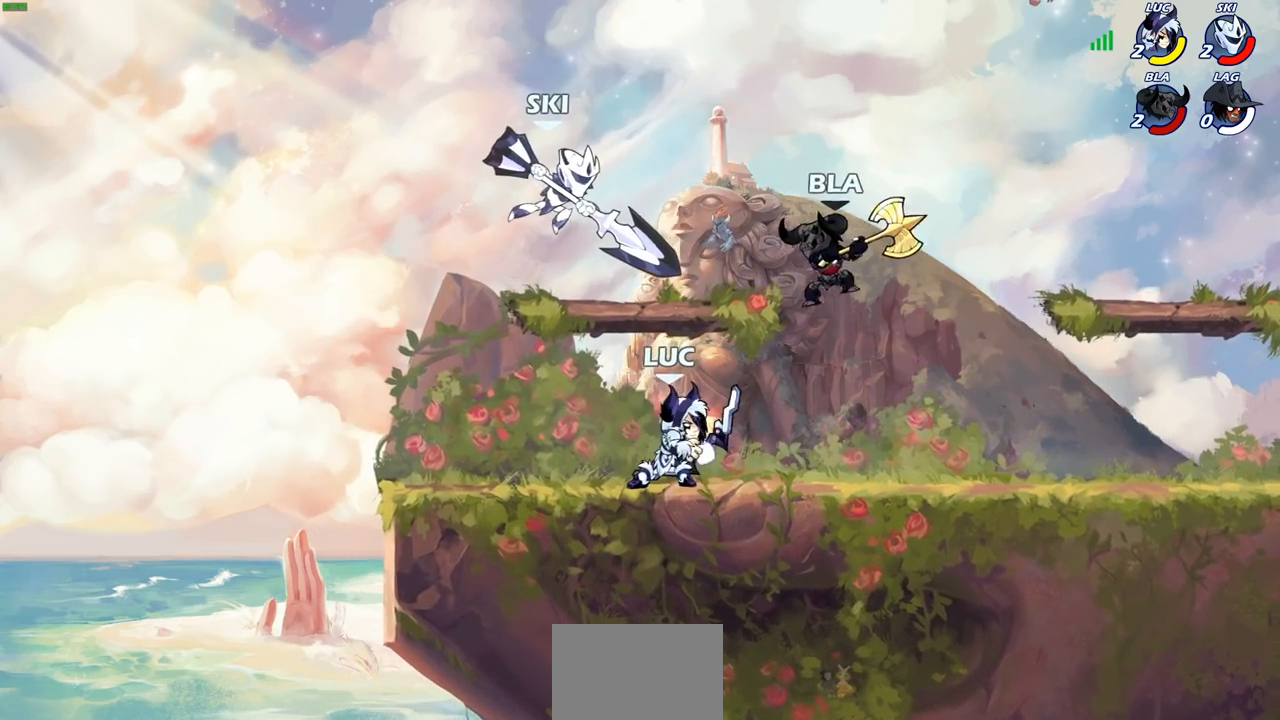
{"buttons": [], "left_stick": "left", "right_stick": "center", "events": [[83, "SQUARE", "up"], [383, "left_stick", "left"]]}
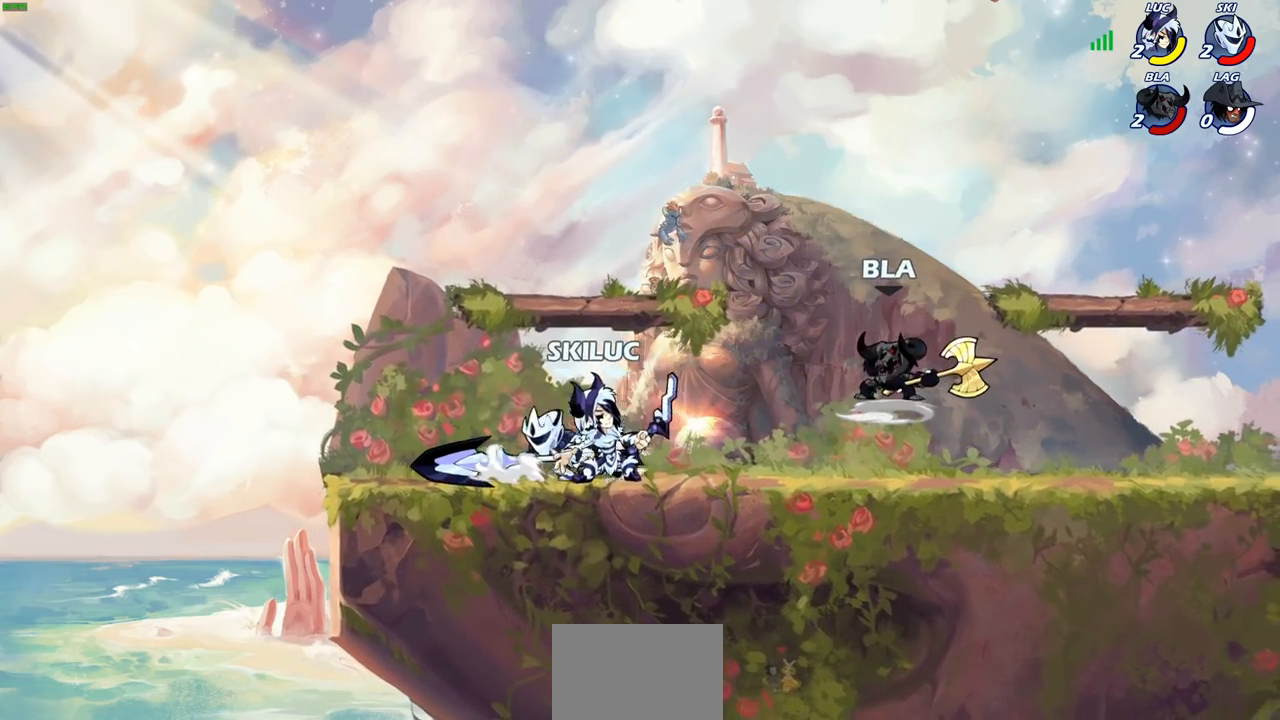
{"buttons": [], "left_stick": "up-right", "right_stick": "center", "events": [[17, "CROSS", "down"], [183, "CROSS", "up"], [200, "R2", "down"], [217, "left_stick", "up"], [383, "R2", "up"], [417, "left_stick", "up-right"]]}
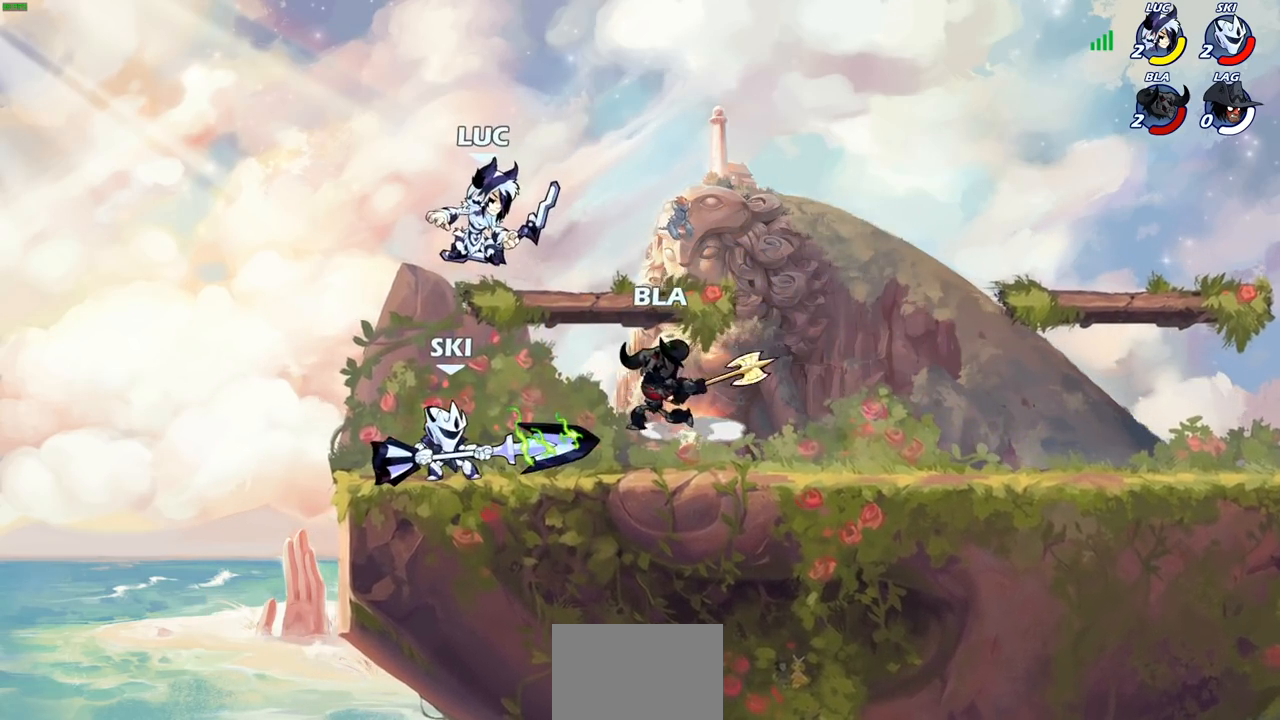
{"buttons": ["SQUARE"], "left_stick": "down-left", "right_stick": "center", "events": [[50, "left_stick", "right"], [150, "left_stick", "down-right"], [317, "left_stick", "down-left"], [483, "SQUARE", "down"]]}
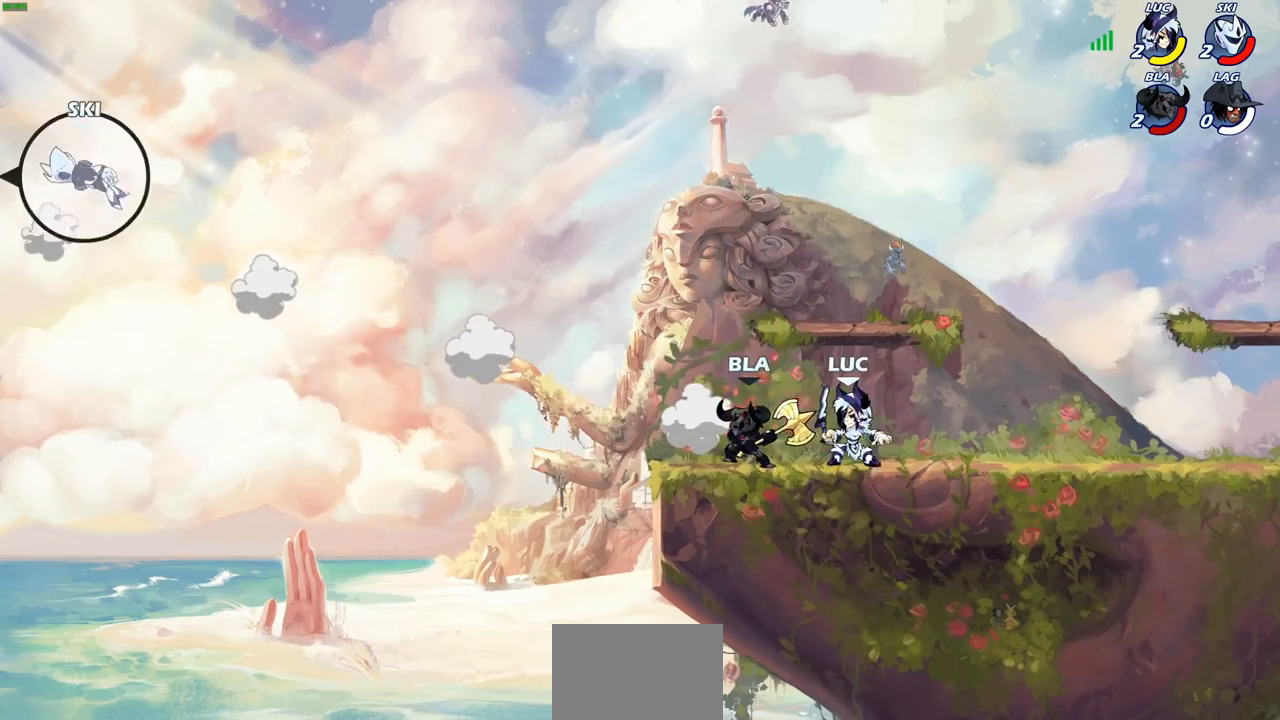
{"buttons": ["CROSS"], "left_stick": "center", "right_stick": "center", "events": [[50, "SQUARE", "up"], [50, "left_stick", "center"], [500, "CROSS", "down"]]}
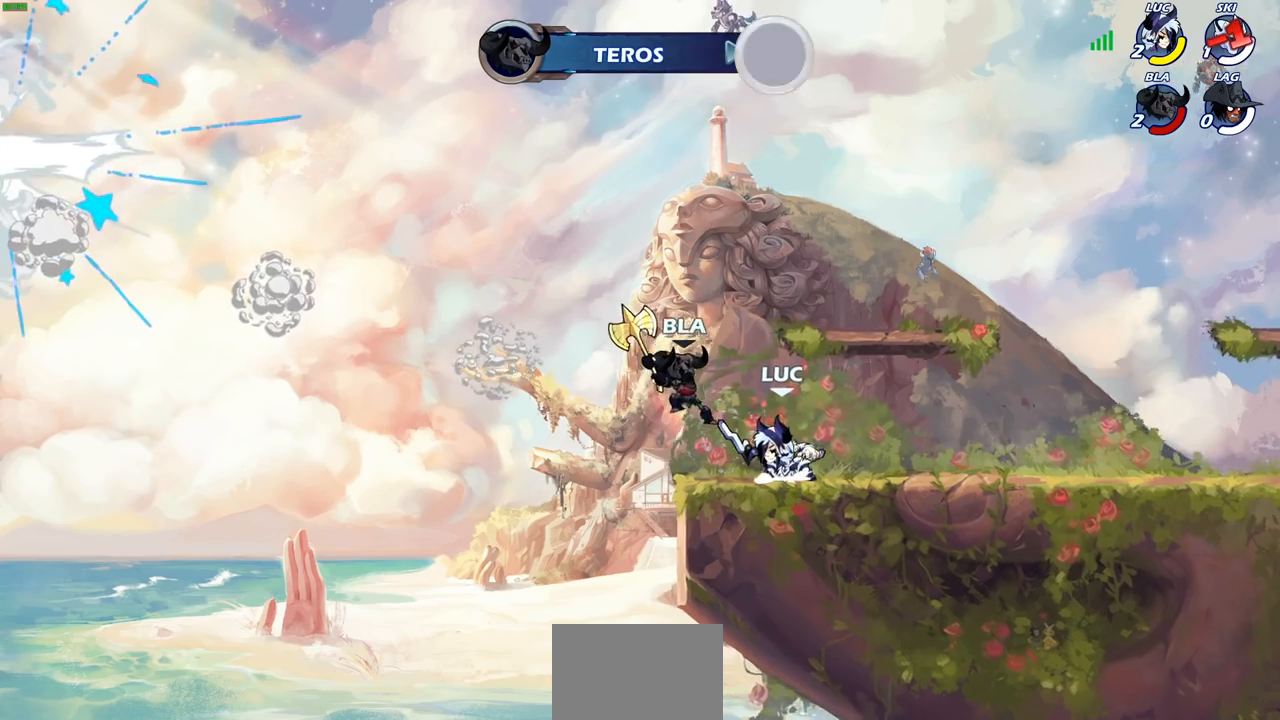
{"buttons": [], "left_stick": "left", "right_stick": "center", "events": [[17, "left_stick", "up"], [67, "R2", "down"], [117, "CROSS", "up"], [233, "left_stick", "right"], [333, "R2", "up"], [350, "left_stick", "down"], [400, "left_stick", "left"]]}
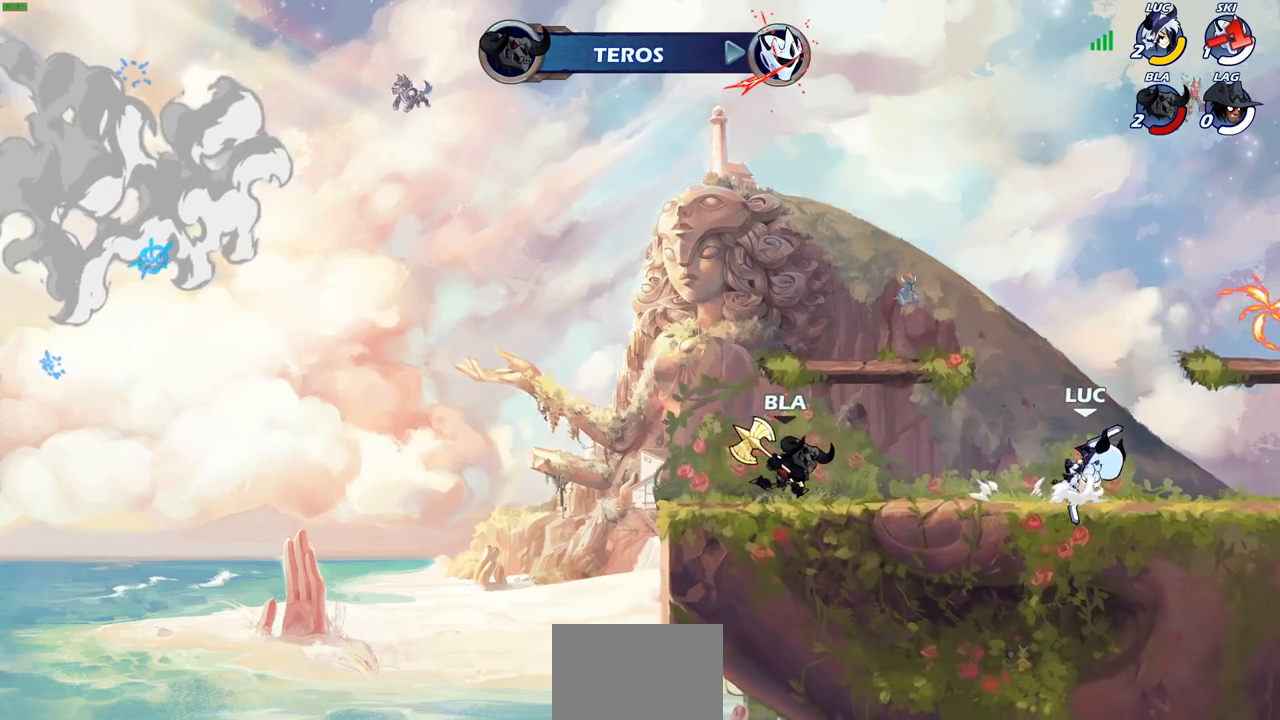
{"buttons": ["CIRCLE"], "left_stick": "left", "right_stick": "center", "events": [[83, "left_stick", "right"], [400, "left_stick", "left"], [467, "CIRCLE", "down"]]}
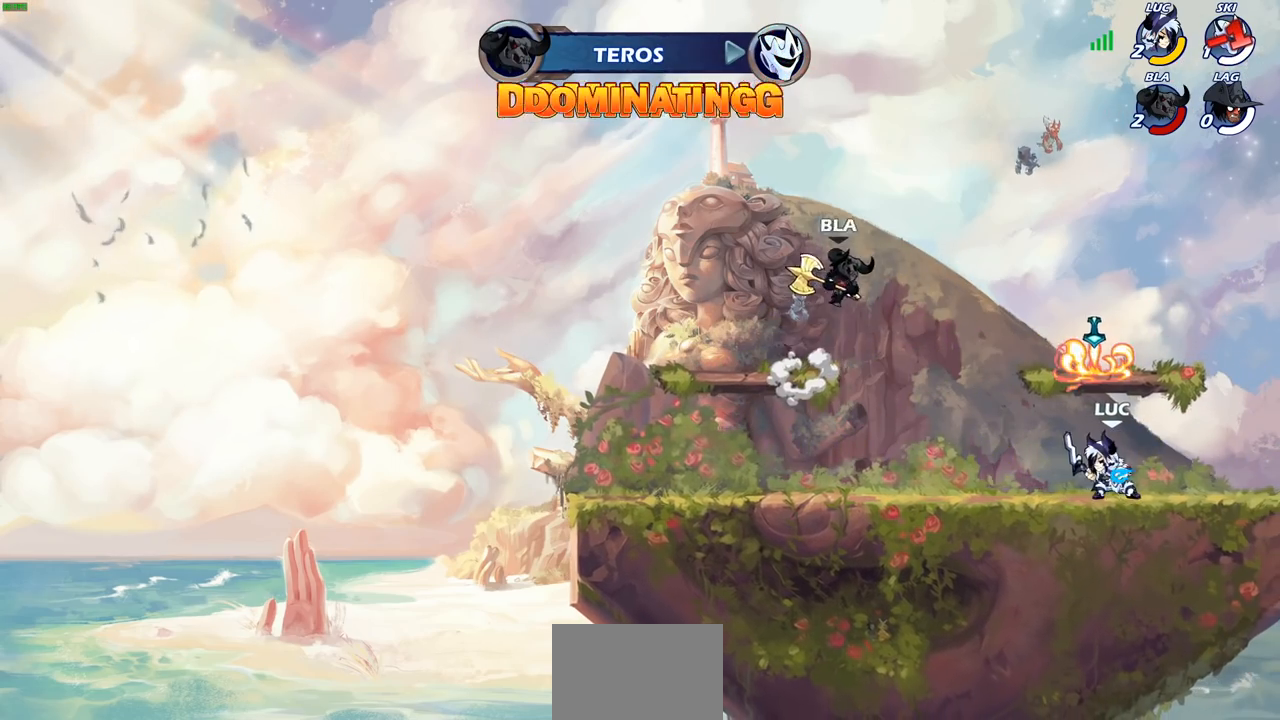
{"buttons": [], "left_stick": "center", "right_stick": "center", "events": [[33, "CIRCLE", "up"], [50, "left_stick", "center"]]}
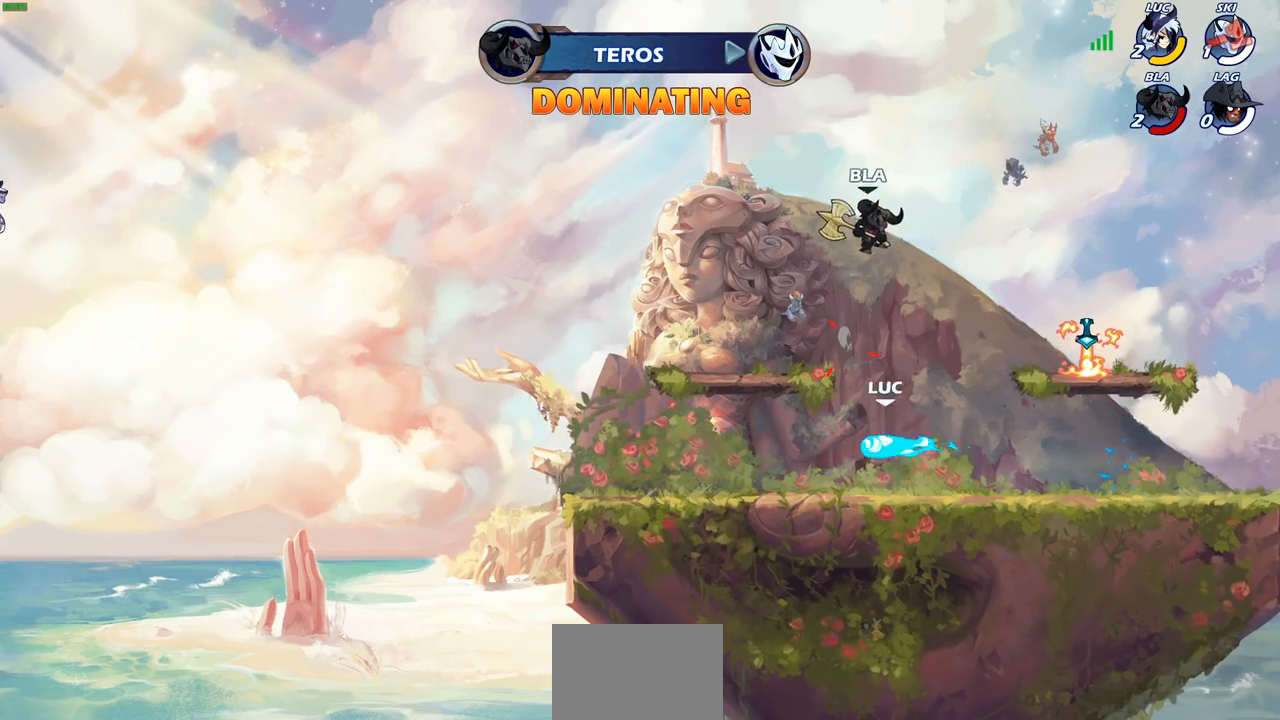
{"buttons": ["R2"], "left_stick": "up-right", "right_stick": "center", "events": [[17, "left_stick", "up-left"], [150, "left_stick", "center"], [283, "left_stick", "right"], [383, "CROSS", "down"], [467, "R2", "down"], [500, "CROSS", "up"], [500, "left_stick", "up-right"]]}
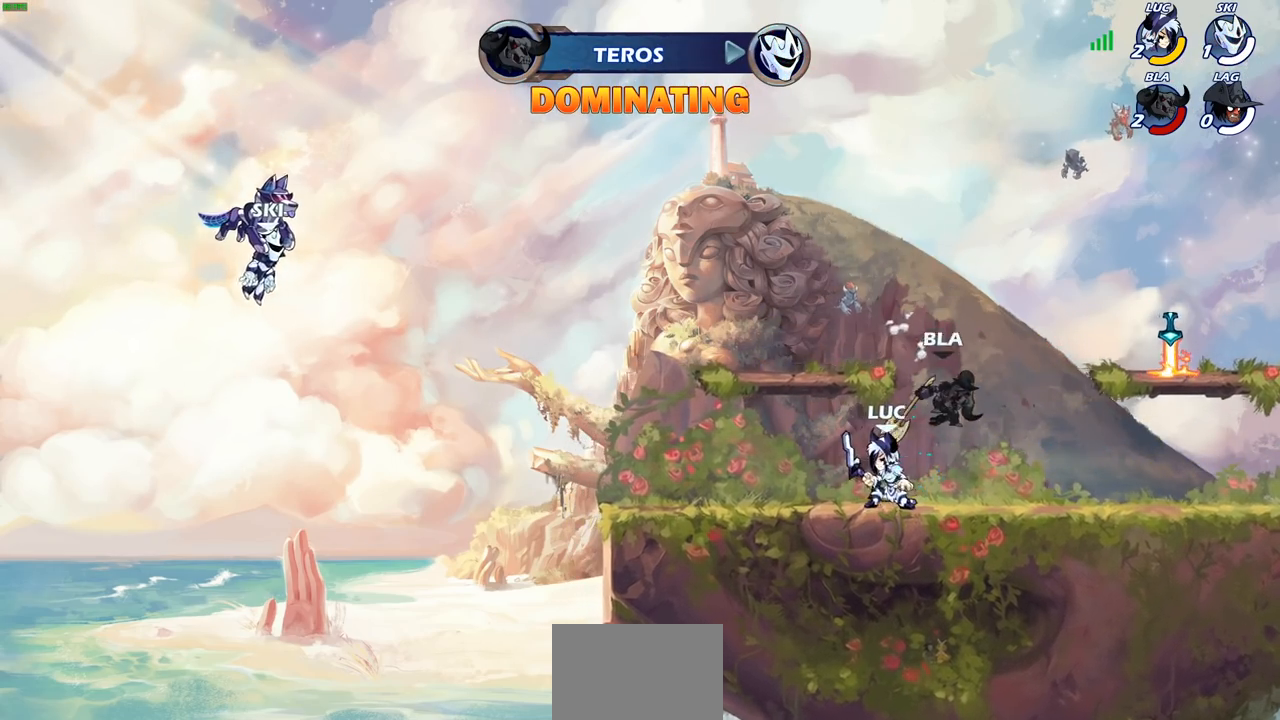
{"buttons": [], "left_stick": "center", "right_stick": "center", "events": [[200, "R2", "up"], [233, "SQUARE", "down"], [233, "right_stick", "right"], [267, "left_stick", "left"], [300, "SQUARE", "up"], [300, "right_stick", "center"], [383, "left_stick", "center"]]}
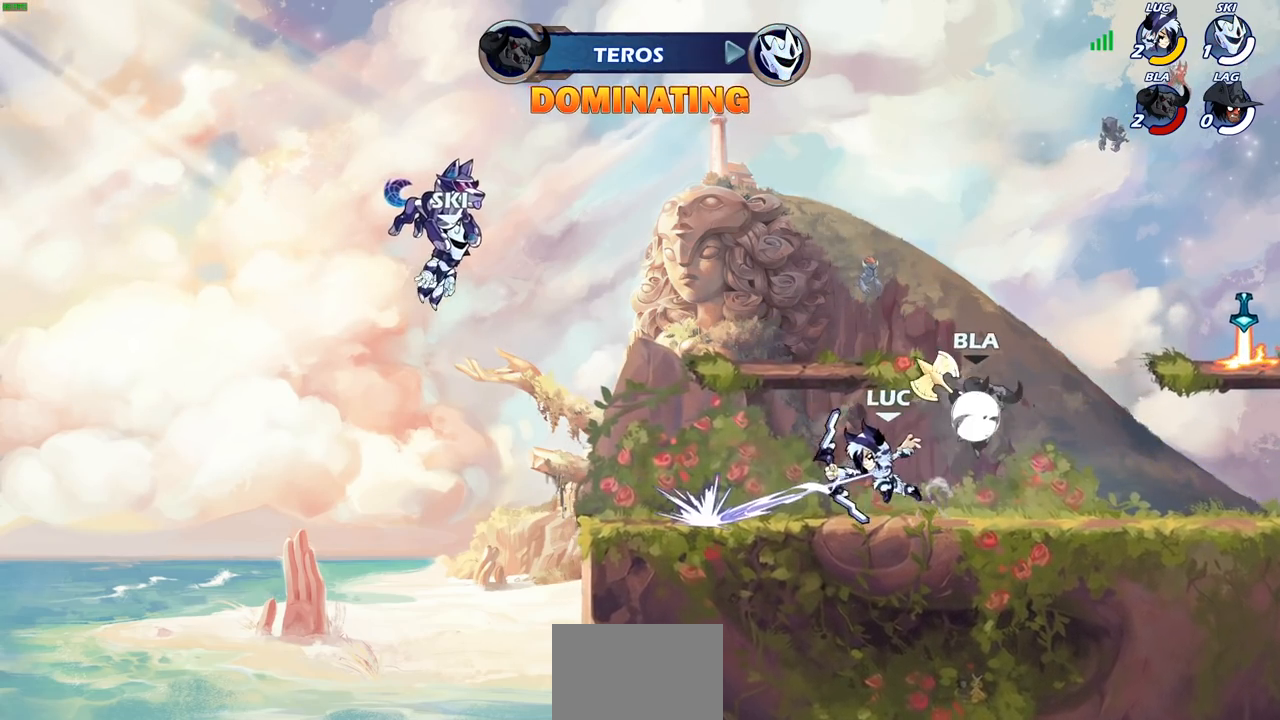
{"buttons": [], "left_stick": "up-left", "right_stick": "center", "events": [[300, "left_stick", "up-left"]]}
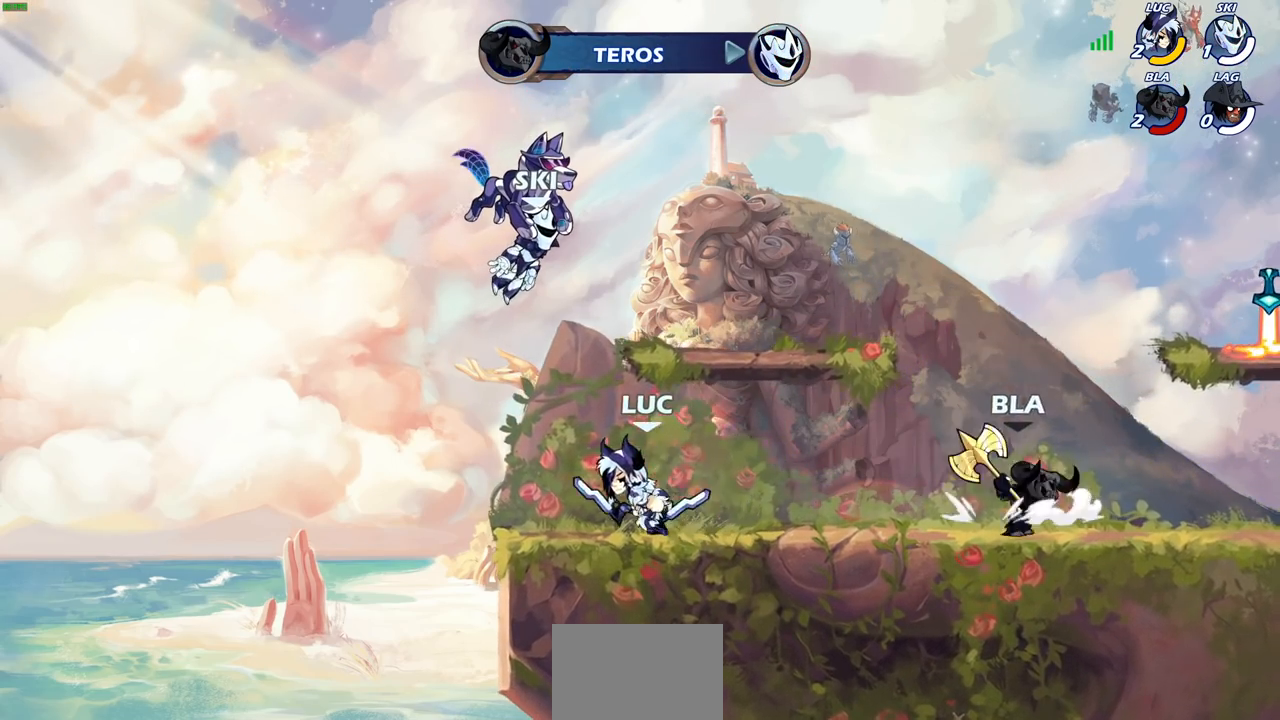
{"buttons": [], "left_stick": "center", "right_stick": "center", "events": [[50, "left_stick", "up-right"], [117, "SQUARE", "down"], [133, "left_stick", "down"], [200, "SQUARE", "up"], [233, "left_stick", "center"], [300, "SQUARE", "down"], [400, "SQUARE", "up"]]}
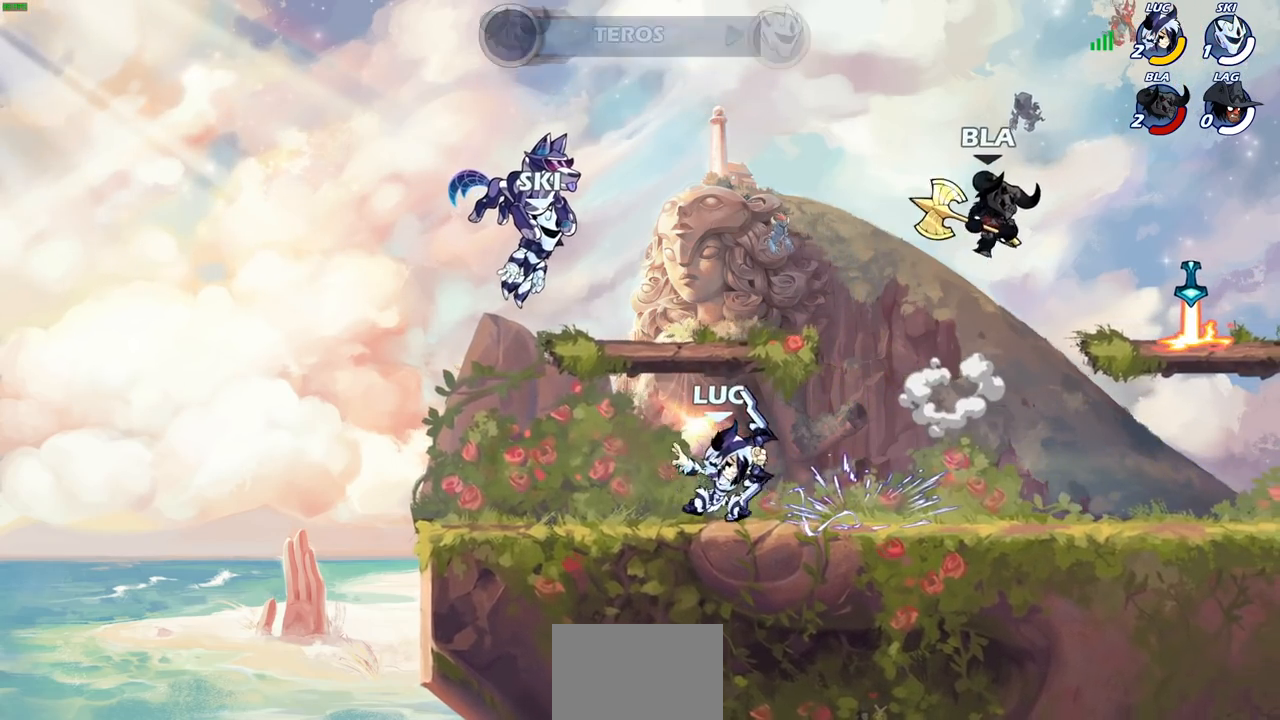
{"buttons": ["SQUARE"], "left_stick": "right", "right_stick": "center", "events": [[117, "left_stick", "up-left"], [183, "CROSS", "down"], [250, "left_stick", "right"], [317, "CROSS", "up"], [500, "SQUARE", "down"]]}
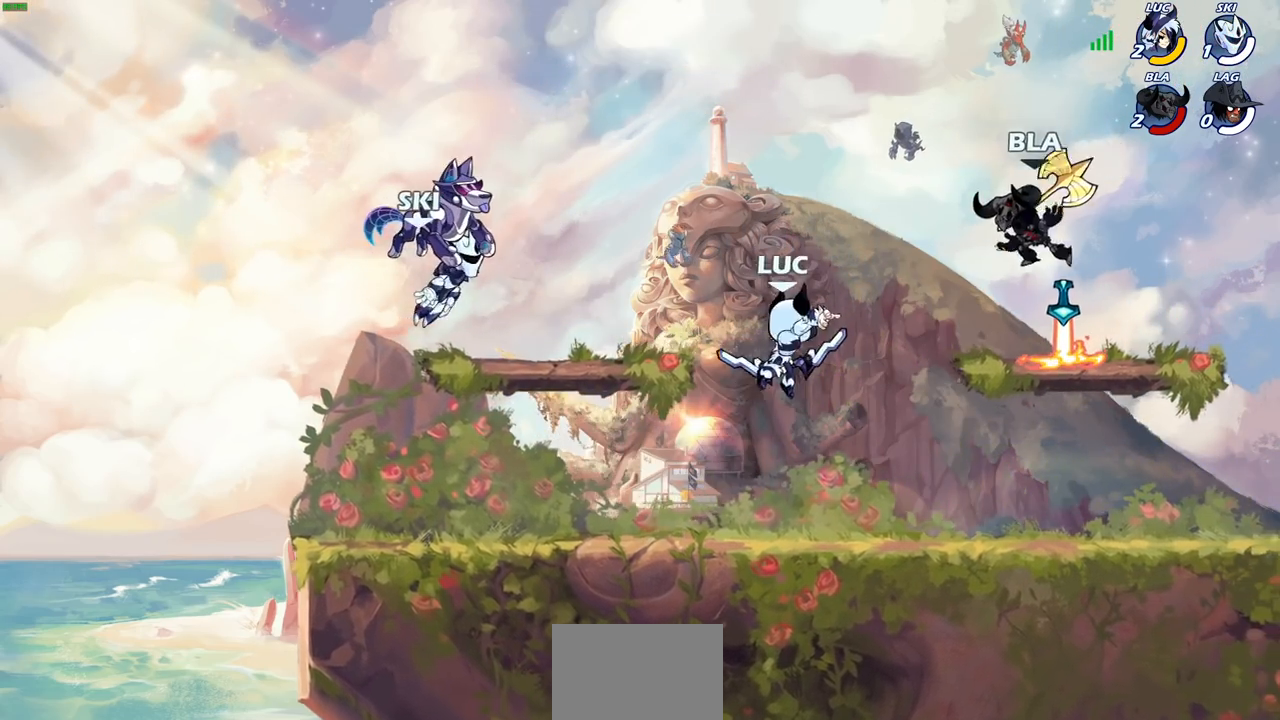
{"buttons": [], "left_stick": "right", "right_stick": "center", "events": [[100, "SQUARE", "up"]]}
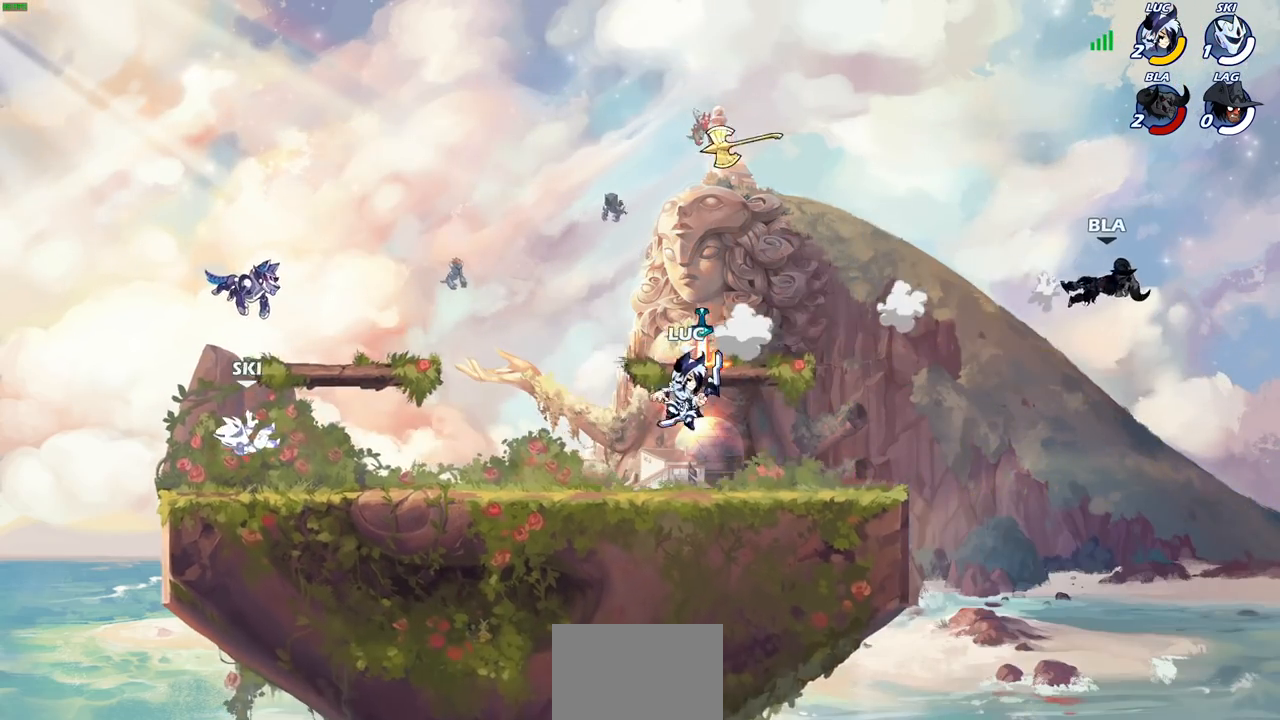
{"buttons": [], "left_stick": "center", "right_stick": "center", "events": [[183, "R2", "down"], [300, "R2", "up"], [300, "left_stick", "up-right"], [383, "R1", "down"], [450, "R1", "up"], [467, "left_stick", "center"]]}
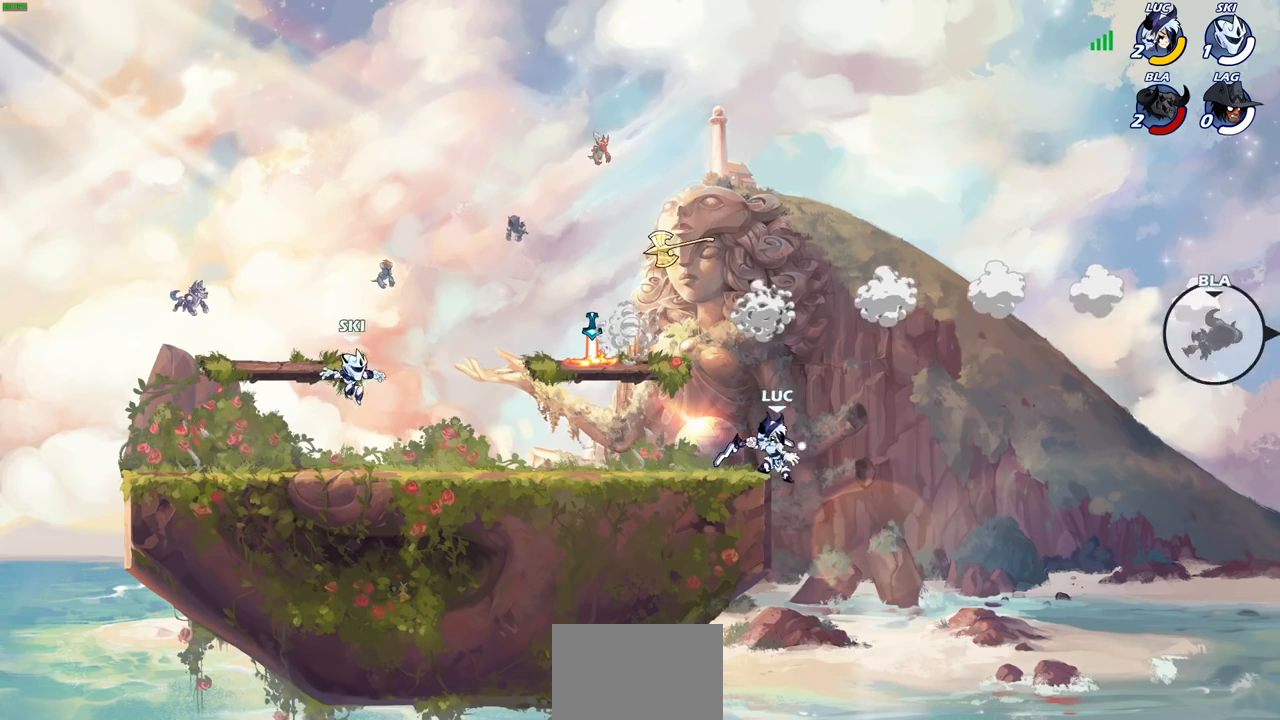
{"buttons": [], "left_stick": "left", "right_stick": "center", "events": [[317, "left_stick", "left"], [333, "CROSS", "down"], [500, "CROSS", "up"]]}
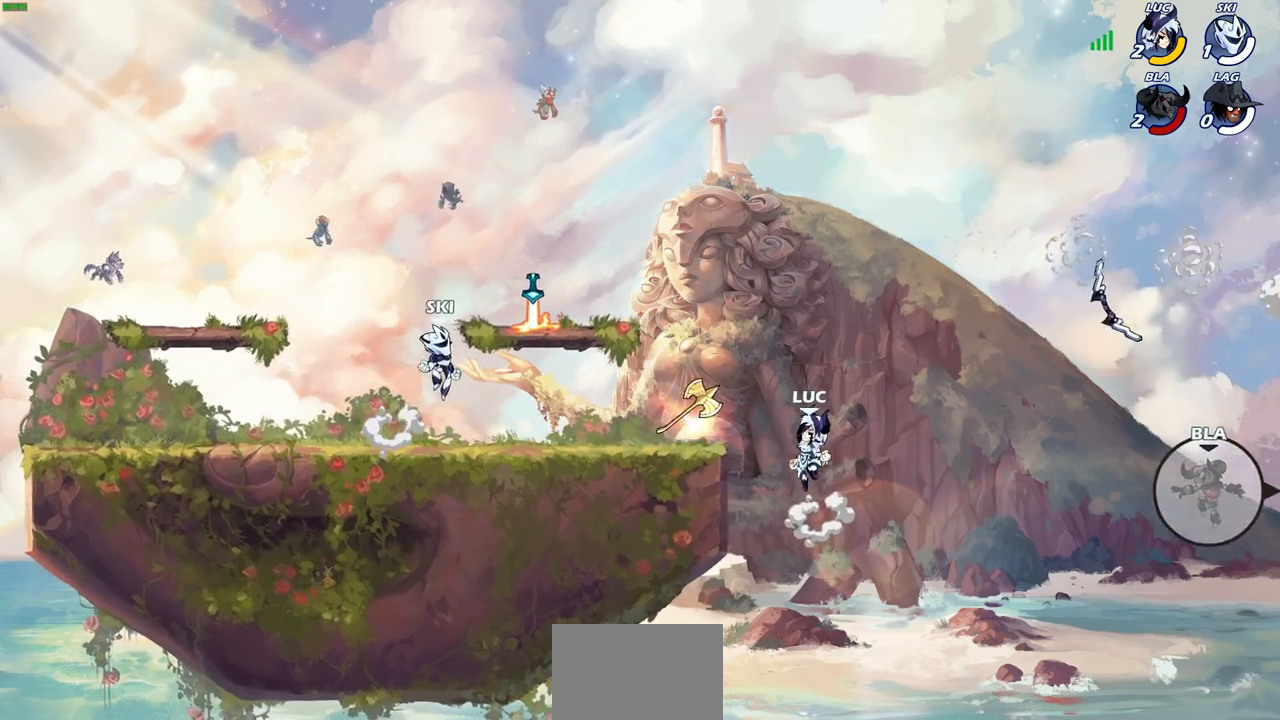
{"buttons": [], "left_stick": "left", "right_stick": "center", "events": [[317, "CROSS", "down"], [400, "left_stick", "up-left"], [483, "CROSS", "up"], [500, "left_stick", "left"]]}
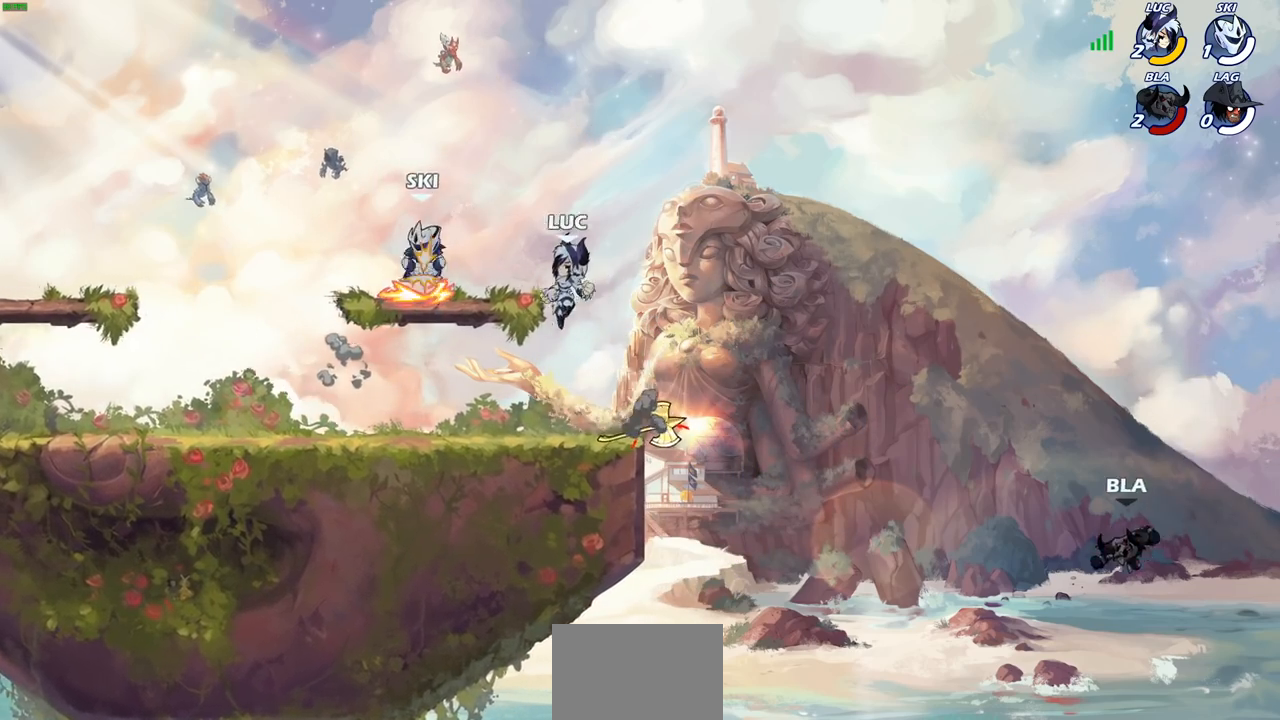
{"buttons": [], "left_stick": "down-left", "right_stick": "center", "events": [[183, "left_stick", "down"], [267, "R1", "down"], [283, "left_stick", "down-right"], [367, "R1", "up"], [483, "left_stick", "down-left"]]}
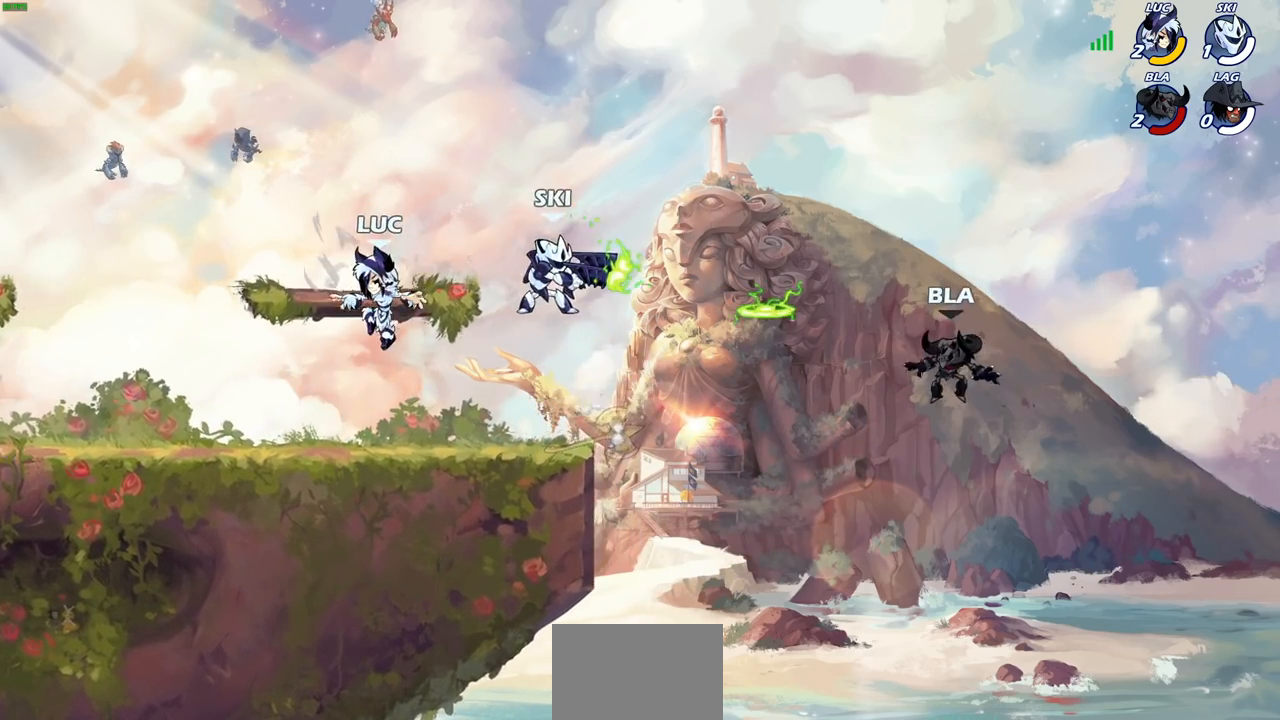
{"buttons": [], "left_stick": "left", "right_stick": "center", "events": [[33, "left_stick", "left"]]}
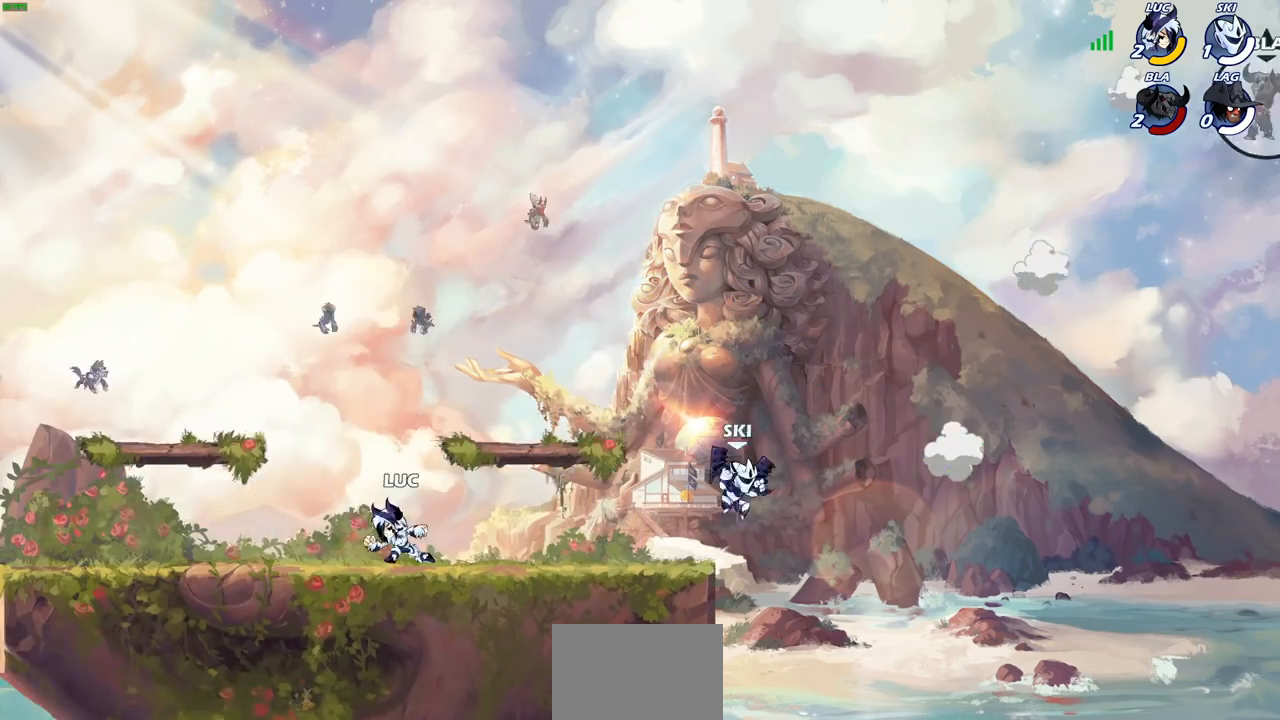
{"buttons": [], "left_stick": "center", "right_stick": "center", "events": [[350, "left_stick", "center"]]}
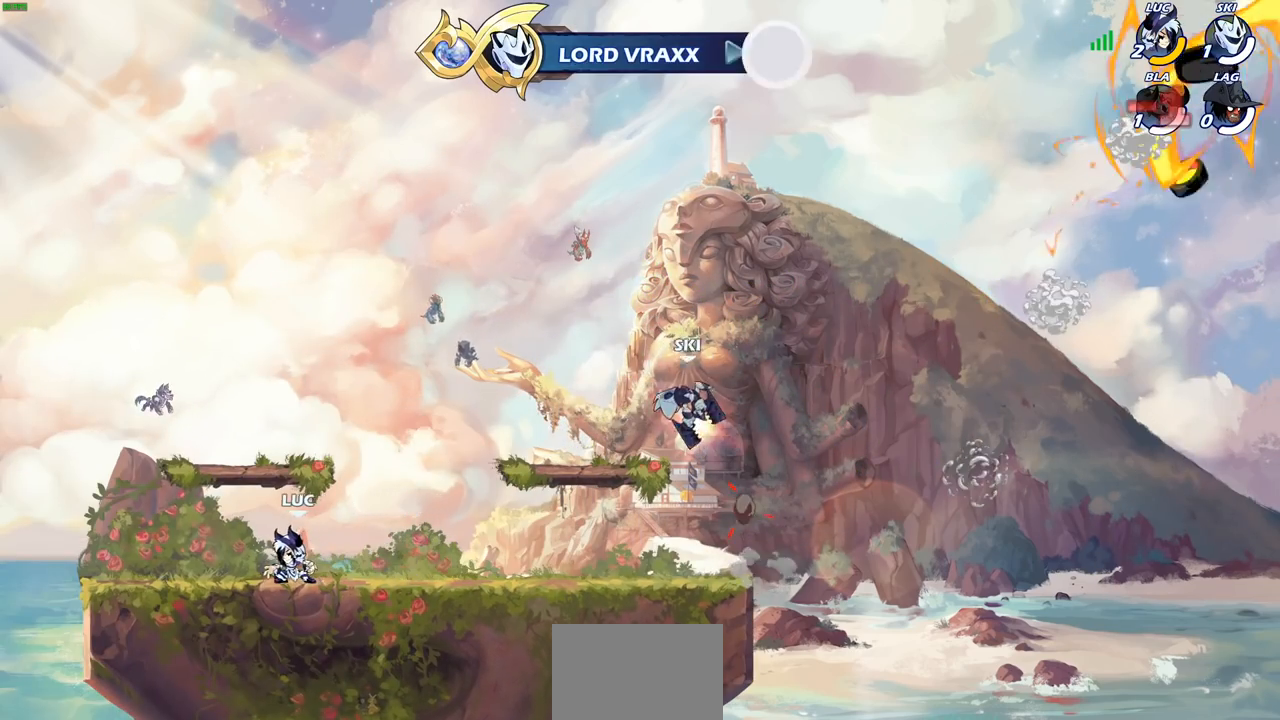
{"buttons": [], "left_stick": "center", "right_stick": "center", "events": []}
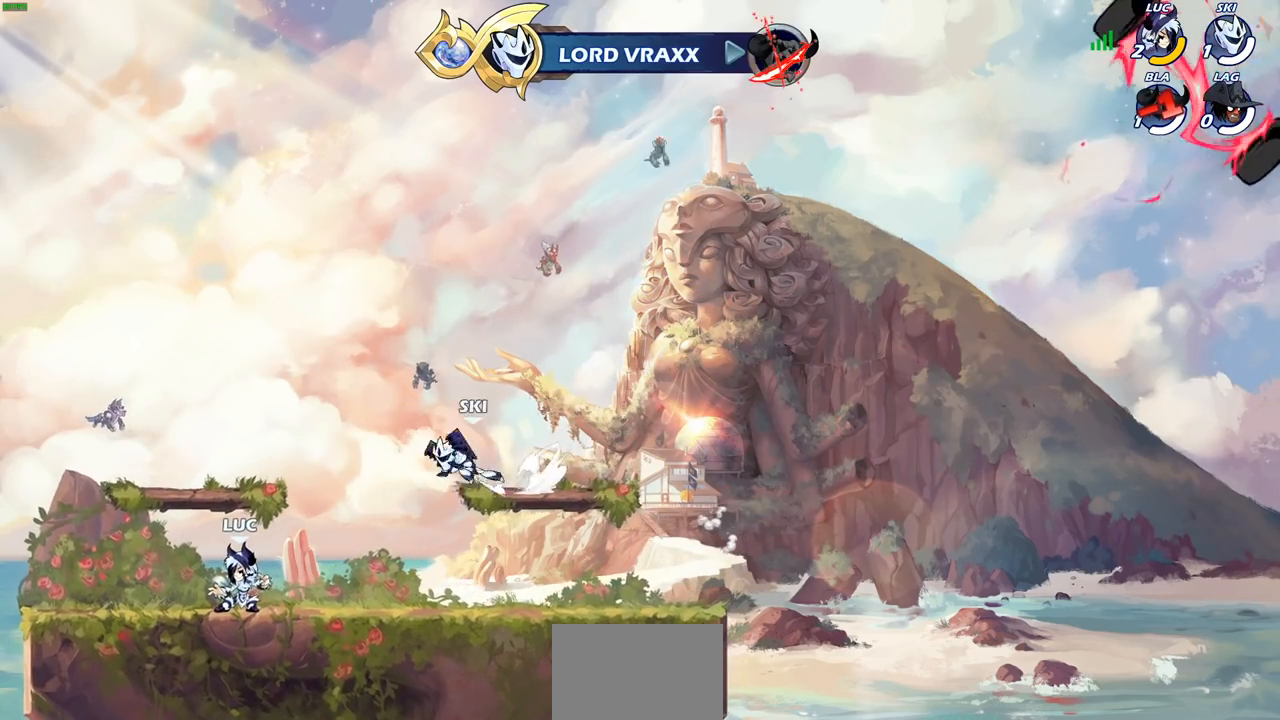
{"buttons": [], "left_stick": "center", "right_stick": "center", "events": []}
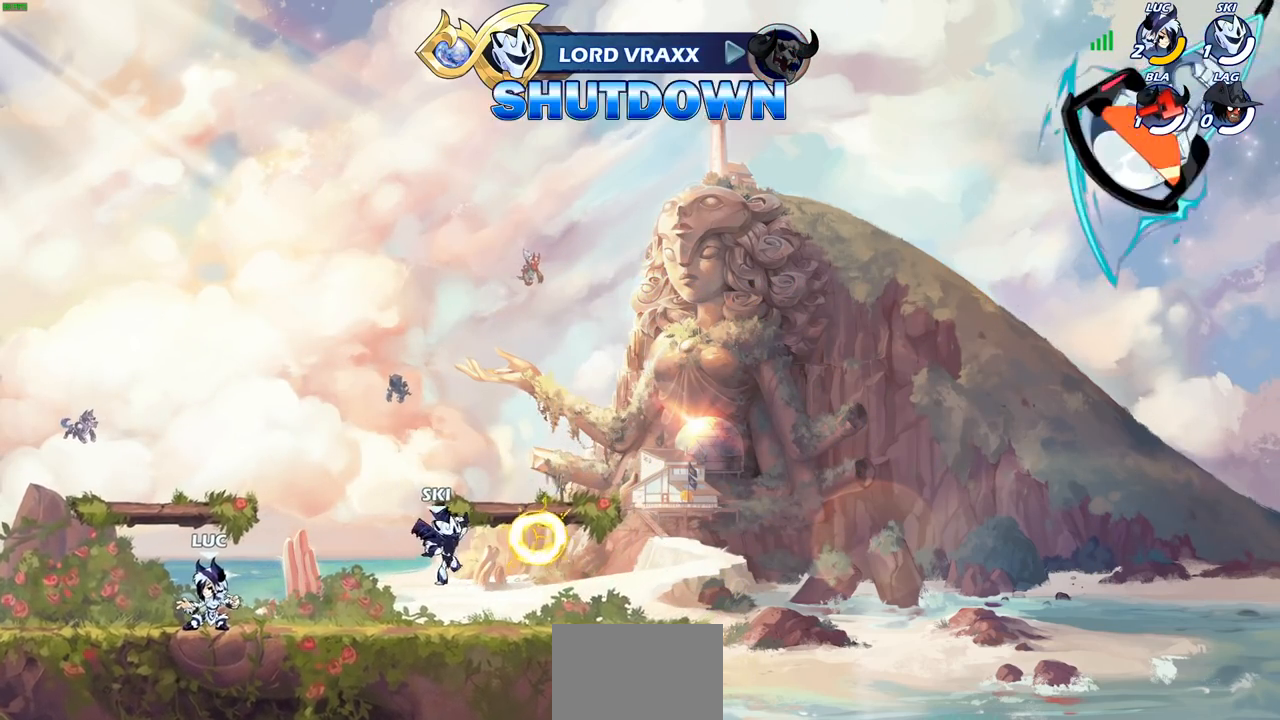
{"buttons": [], "left_stick": "center", "right_stick": "center", "events": [[400, "CROSS", "down"], [500, "CROSS", "up"]]}
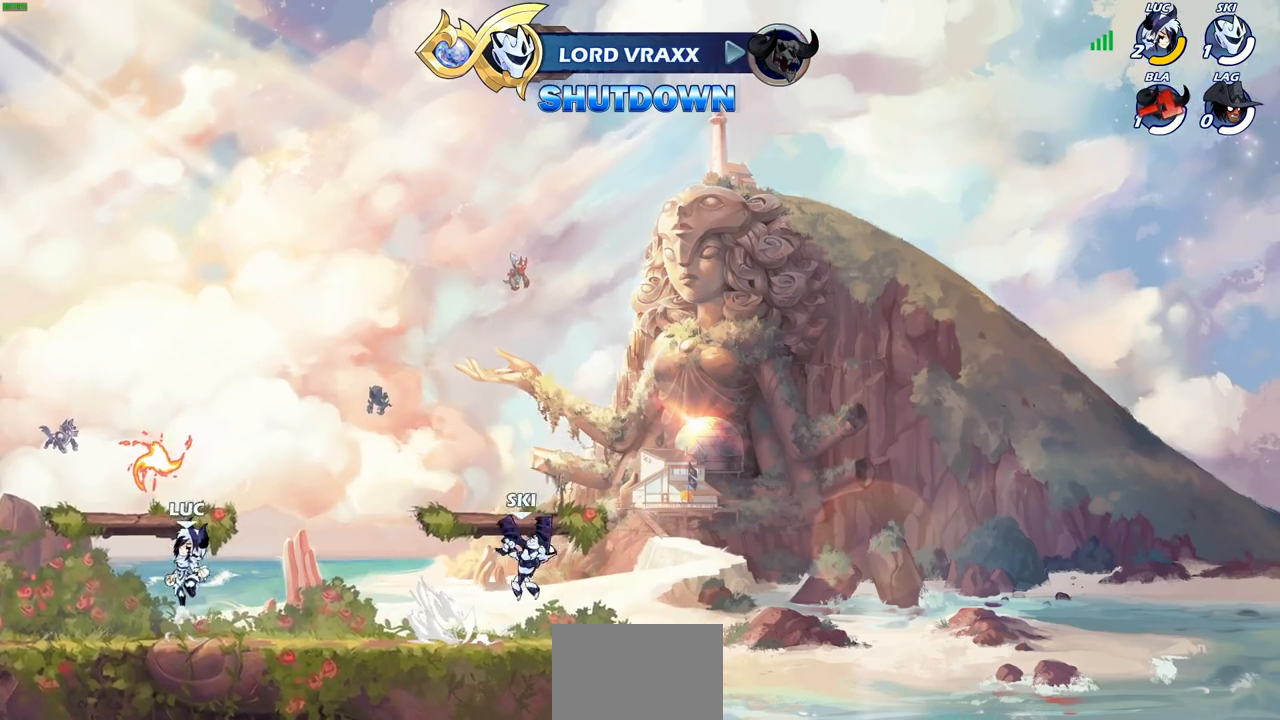
{"buttons": [], "left_stick": "down", "right_stick": "center", "events": [[83, "CROSS", "down"], [117, "left_stick", "left"], [200, "CROSS", "up"], [200, "R1", "down"], [283, "R1", "up"], [417, "left_stick", "down"]]}
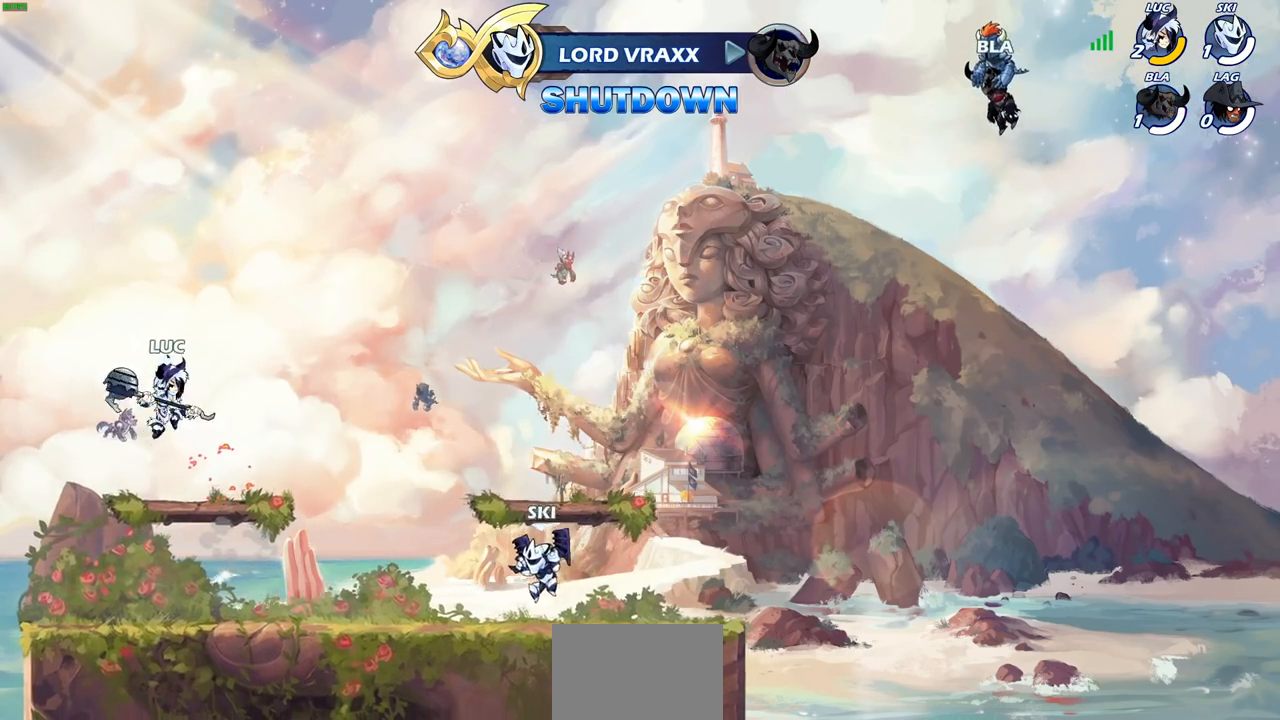
{"buttons": [], "left_stick": "center", "right_stick": "center", "events": [[67, "left_stick", "right"], [200, "left_stick", "up-left"], [267, "R2", "down"], [300, "CIRCLE", "down"], [300, "left_stick", "center"], [367, "R2", "up"], [383, "CIRCLE", "up"]]}
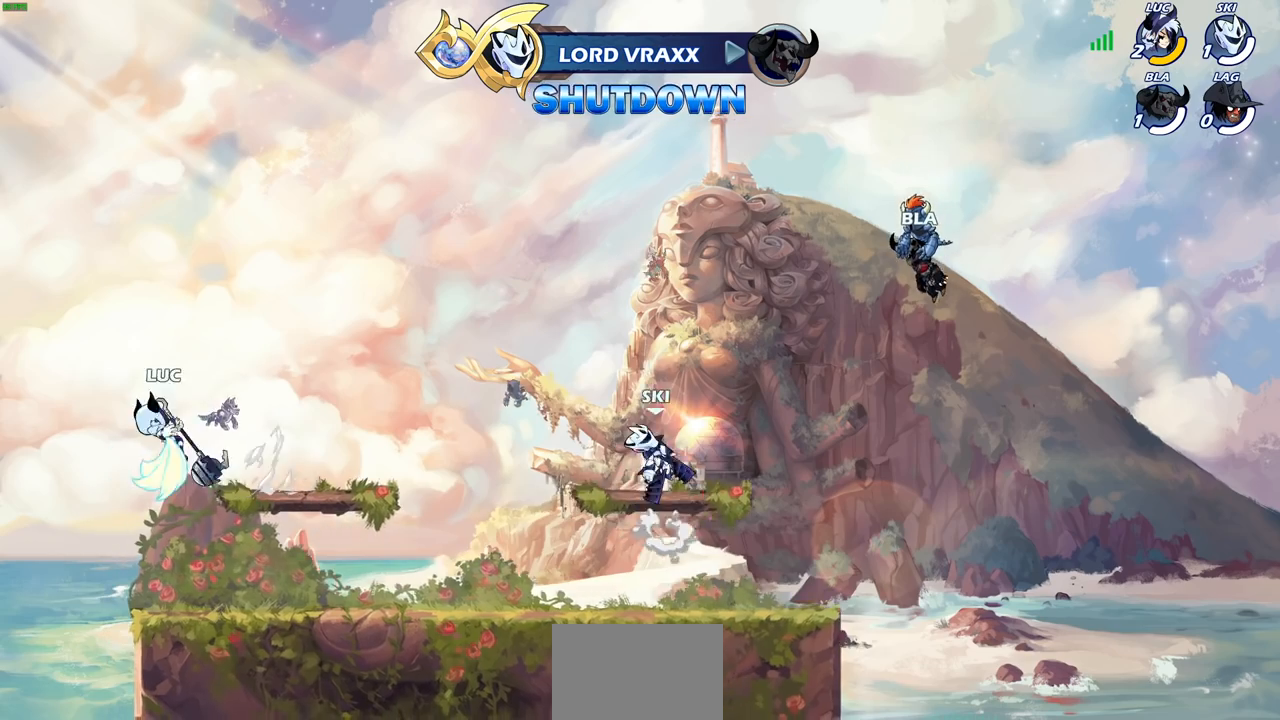
{"buttons": [], "left_stick": "center", "right_stick": "center", "events": []}
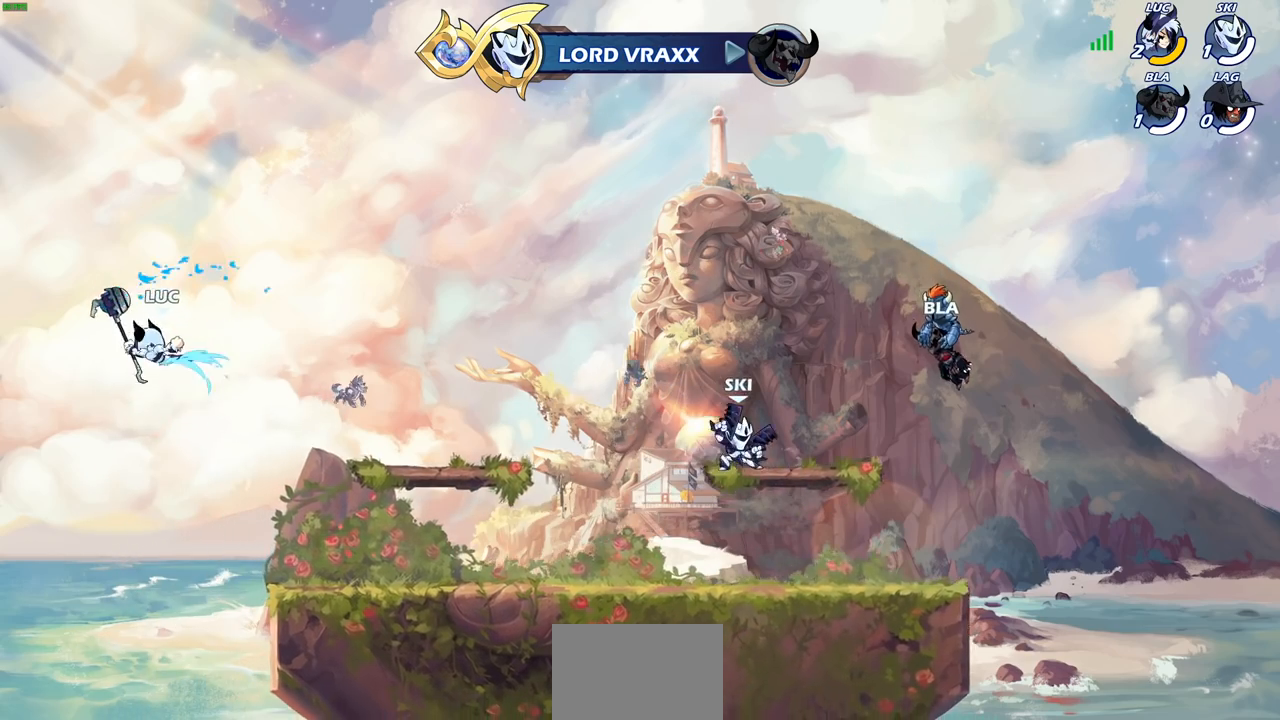
{"buttons": [], "left_stick": "right", "right_stick": "center", "events": [[83, "left_stick", "right"], [333, "CROSS", "down"], [500, "CROSS", "up"]]}
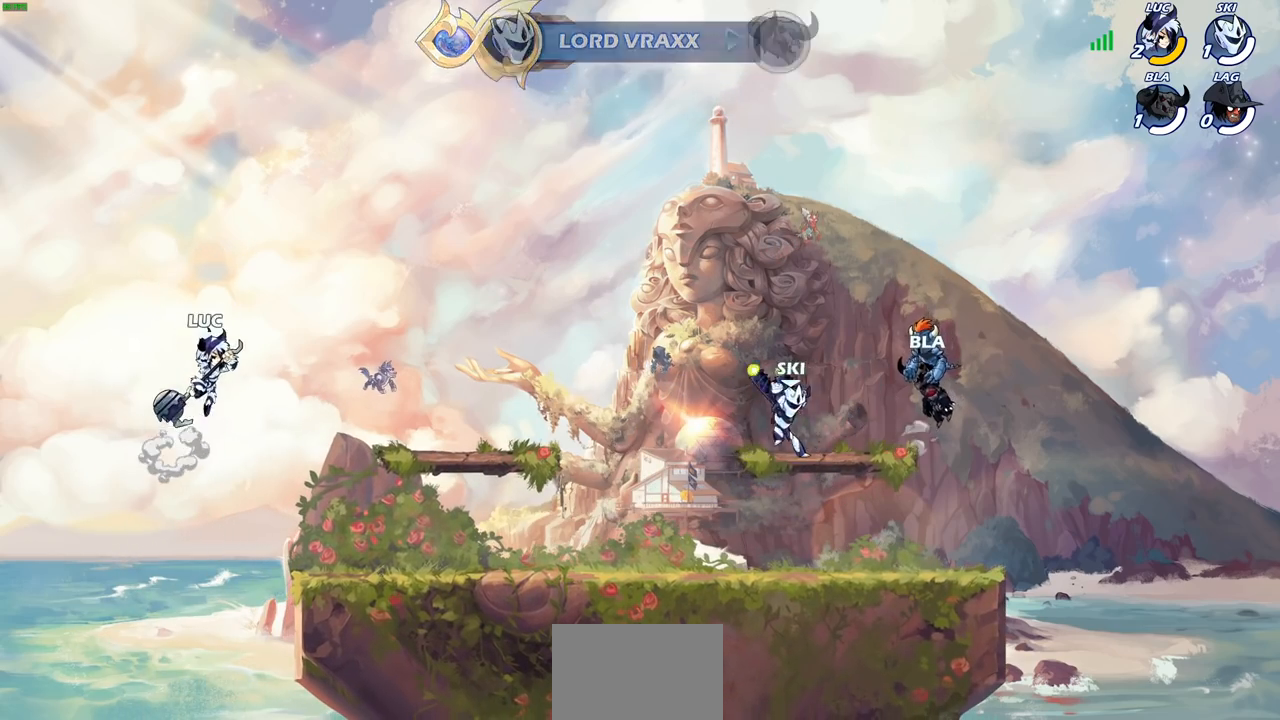
{"buttons": [], "left_stick": "down", "right_stick": "center", "events": [[50, "left_stick", "down-right"], [417, "left_stick", "down"]]}